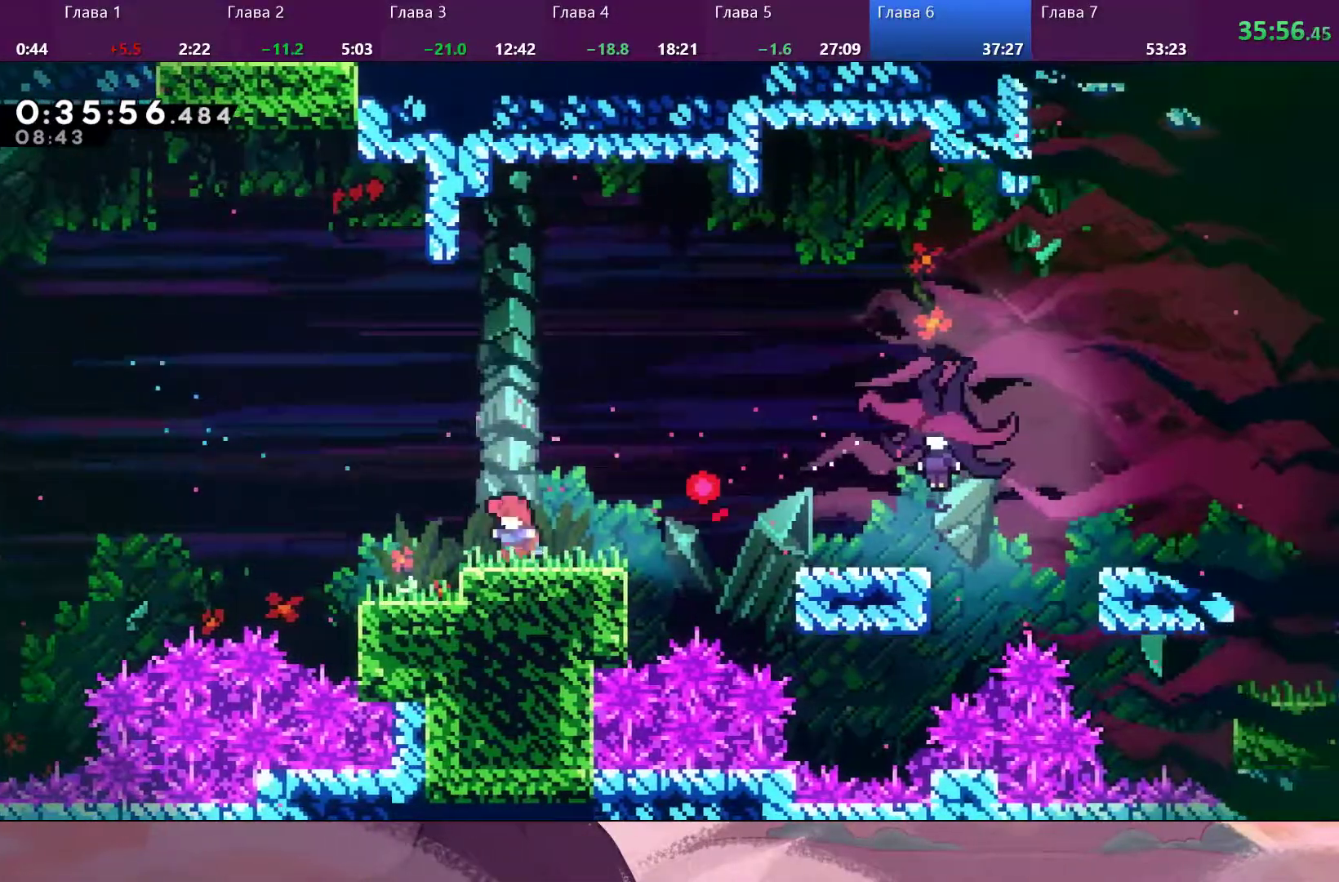
Gameplay with a controller (PlayStation layout); each line is a JSON object with the inputs held at the frame after it. "events" lists button and stick changes between this image and that frame as [ms after this image, input, new state], when the widget could be followed in between.
{"buttons": ["CROSS"], "left_stick": "right", "right_stick": "center", "events": [[133, "CROSS", "down"], [133, "left_stick", "right"]]}
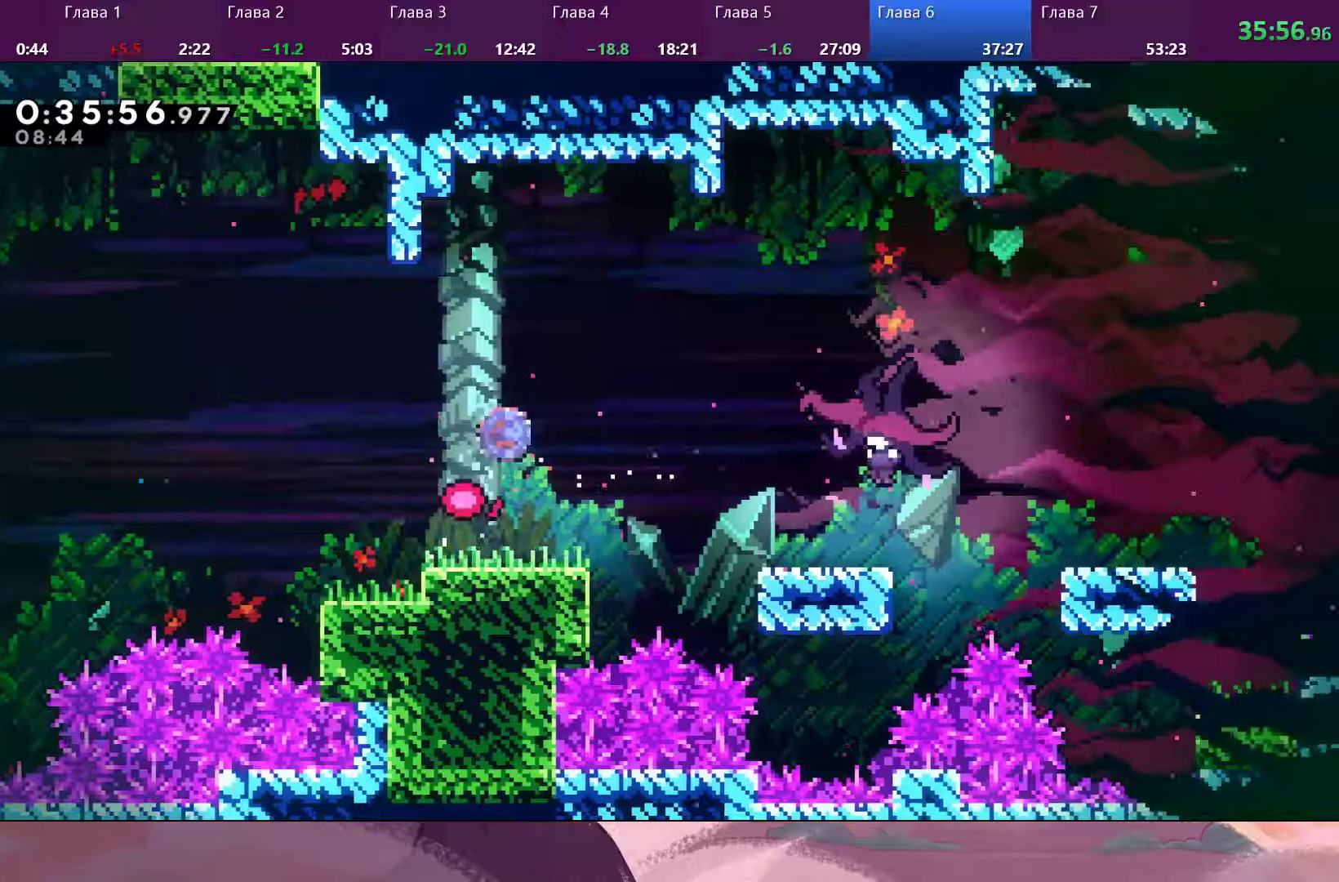
{"buttons": [], "left_stick": "right", "right_stick": "center", "events": [[33, "CROSS", "up"], [33, "SQUARE", "down"], [133, "SQUARE", "up"]]}
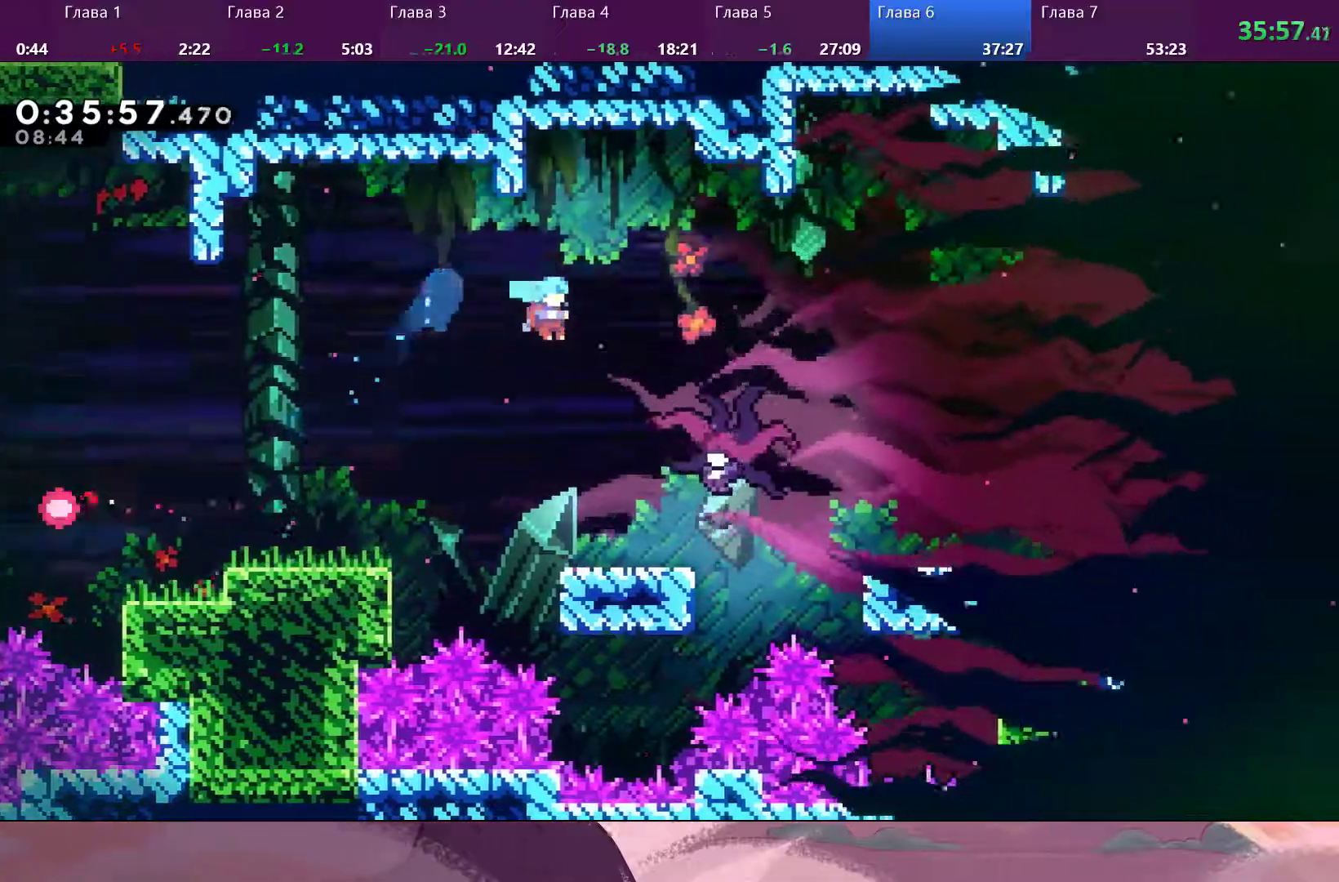
{"buttons": [], "left_stick": "right", "right_stick": "center", "events": []}
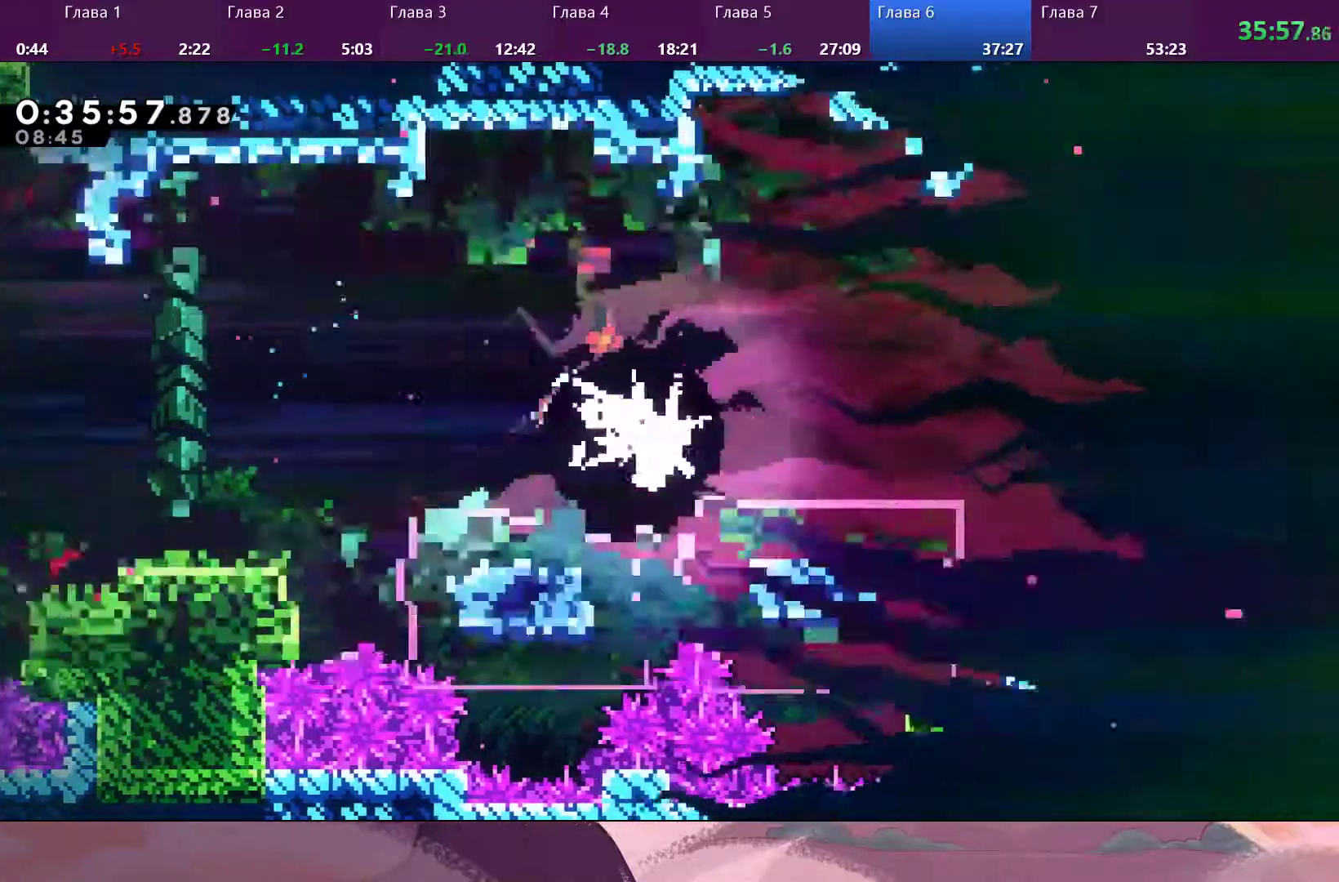
{"buttons": [], "left_stick": "center", "right_stick": "center", "events": [[100, "left_stick", "center"]]}
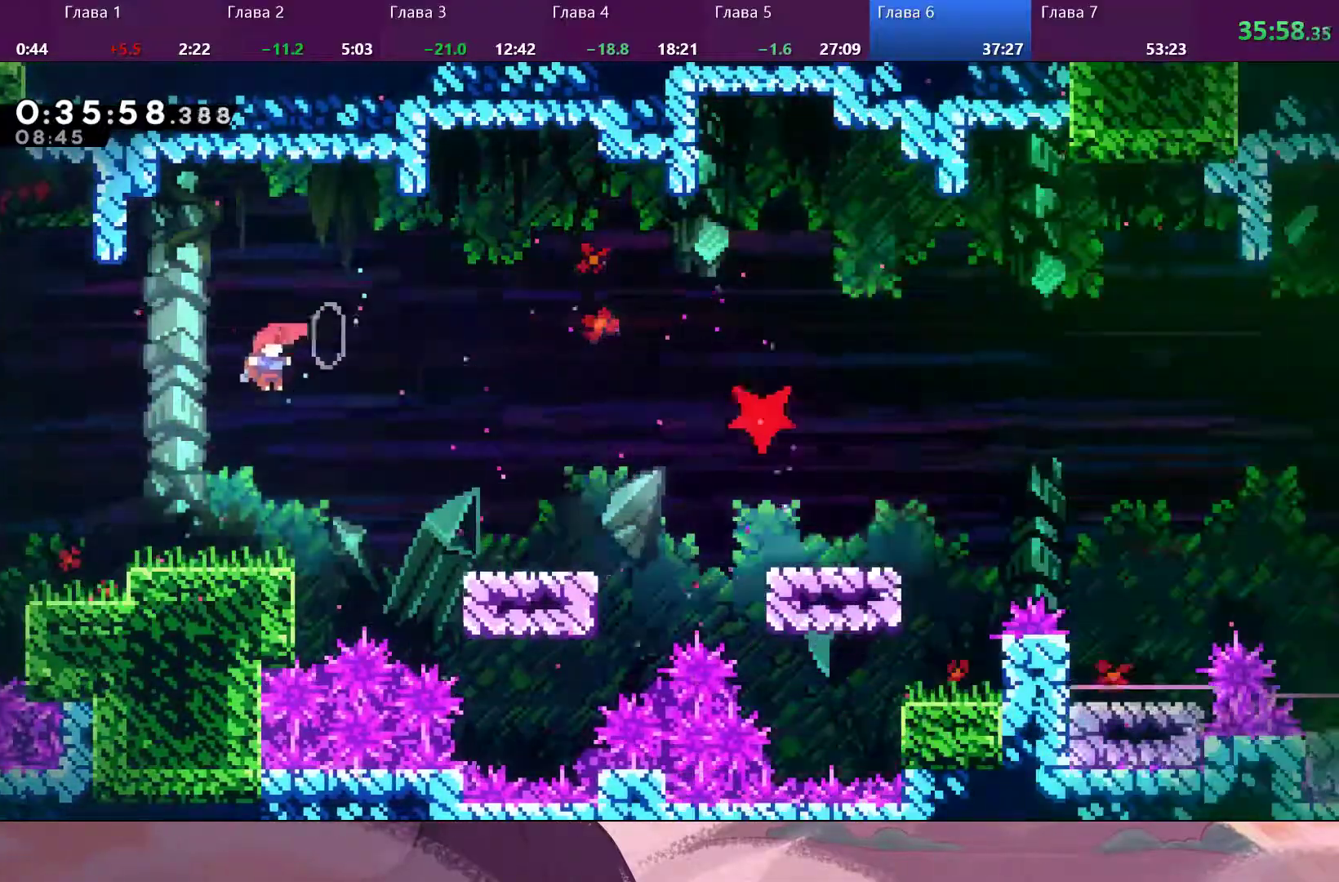
{"buttons": ["SQUARE"], "left_stick": "down-right", "right_stick": "center", "events": [[167, "left_stick", "down-right"], [400, "SQUARE", "down"]]}
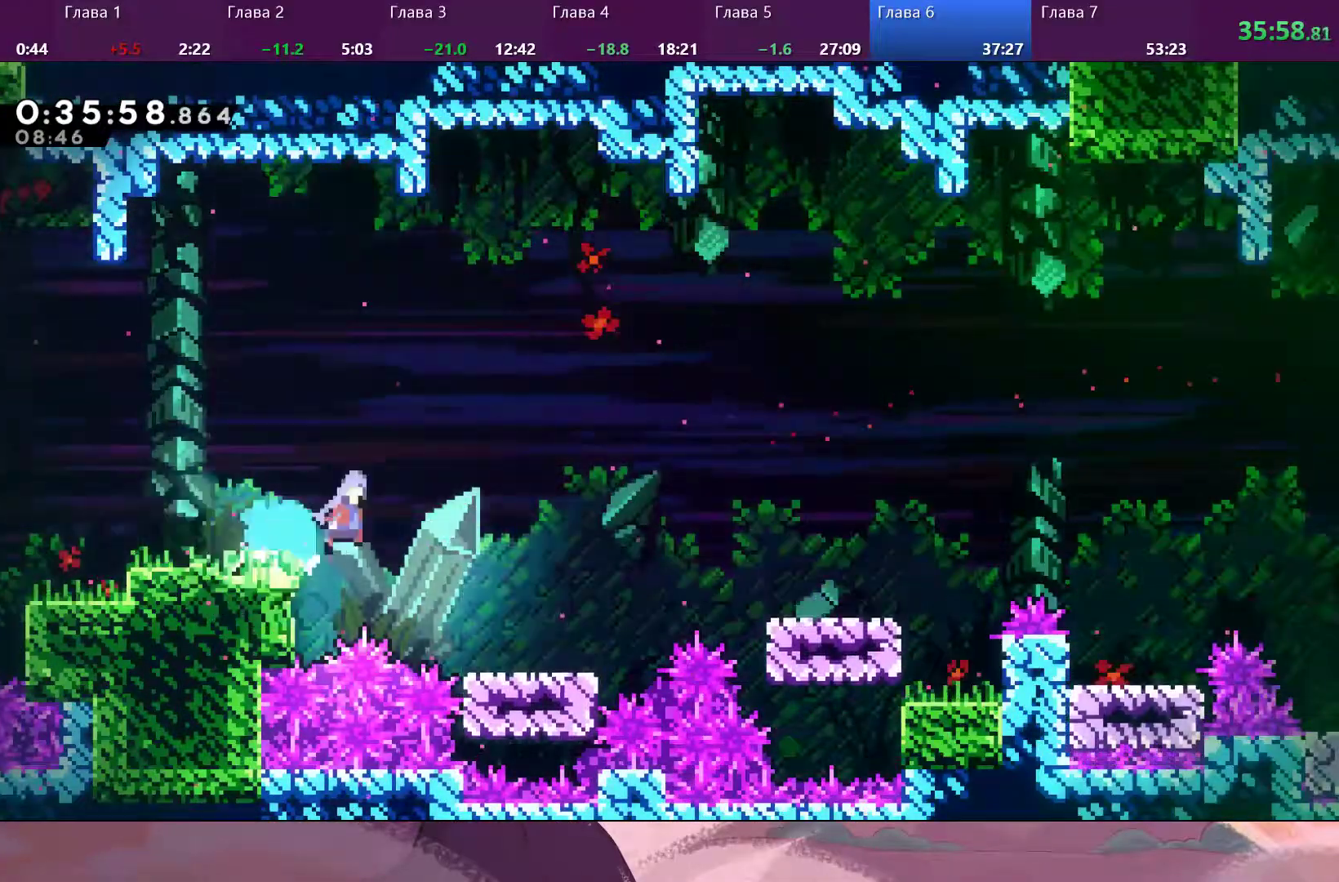
{"buttons": [], "left_stick": "down-left", "right_stick": "center", "events": [[33, "CROSS", "down"], [33, "SQUARE", "up"], [200, "CROSS", "up"], [400, "left_stick", "down"], [500, "left_stick", "down-left"]]}
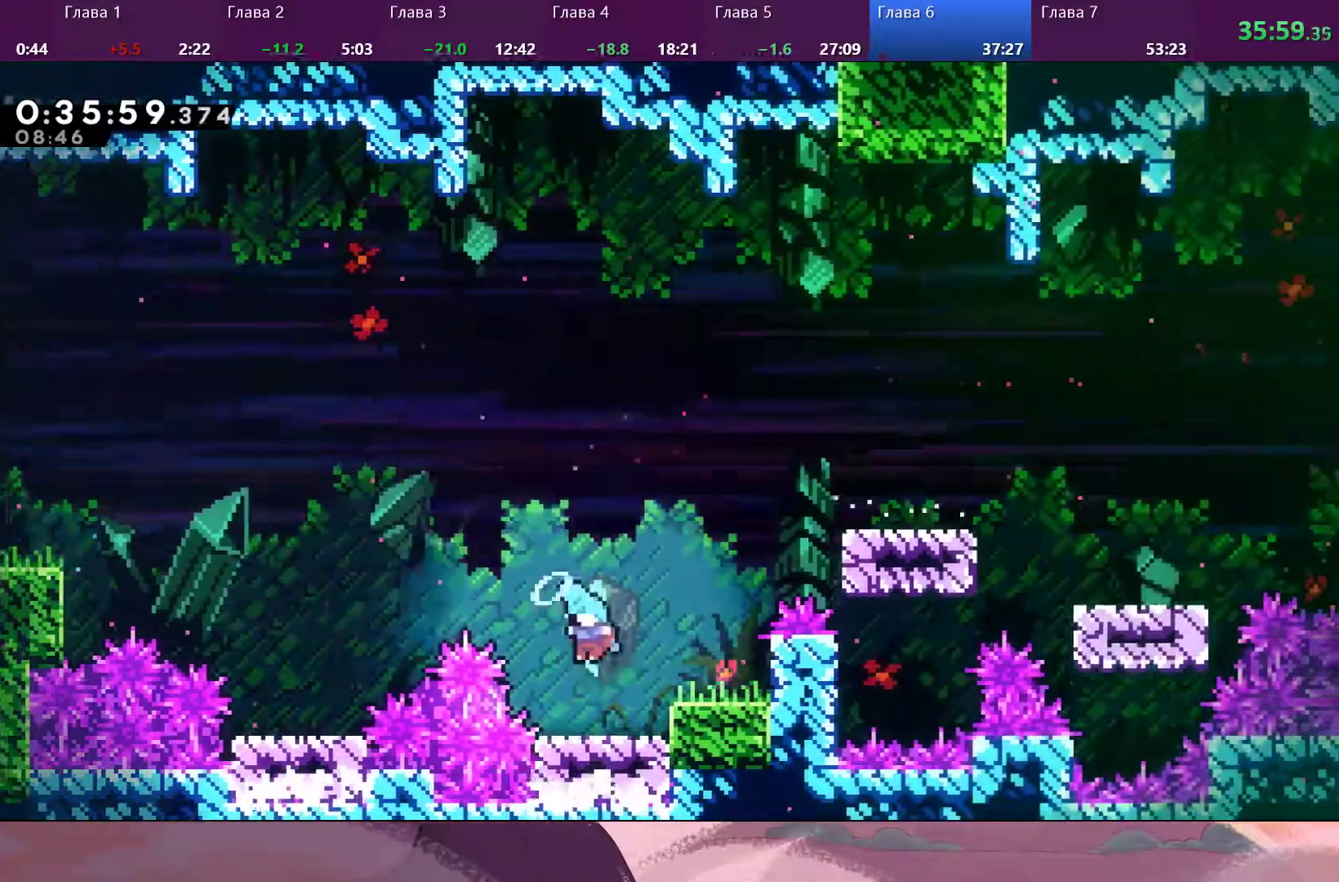
{"buttons": ["CROSS"], "left_stick": "right", "right_stick": "center", "events": [[233, "left_stick", "right"], [333, "left_stick", "center"], [433, "CROSS", "down"], [467, "left_stick", "right"]]}
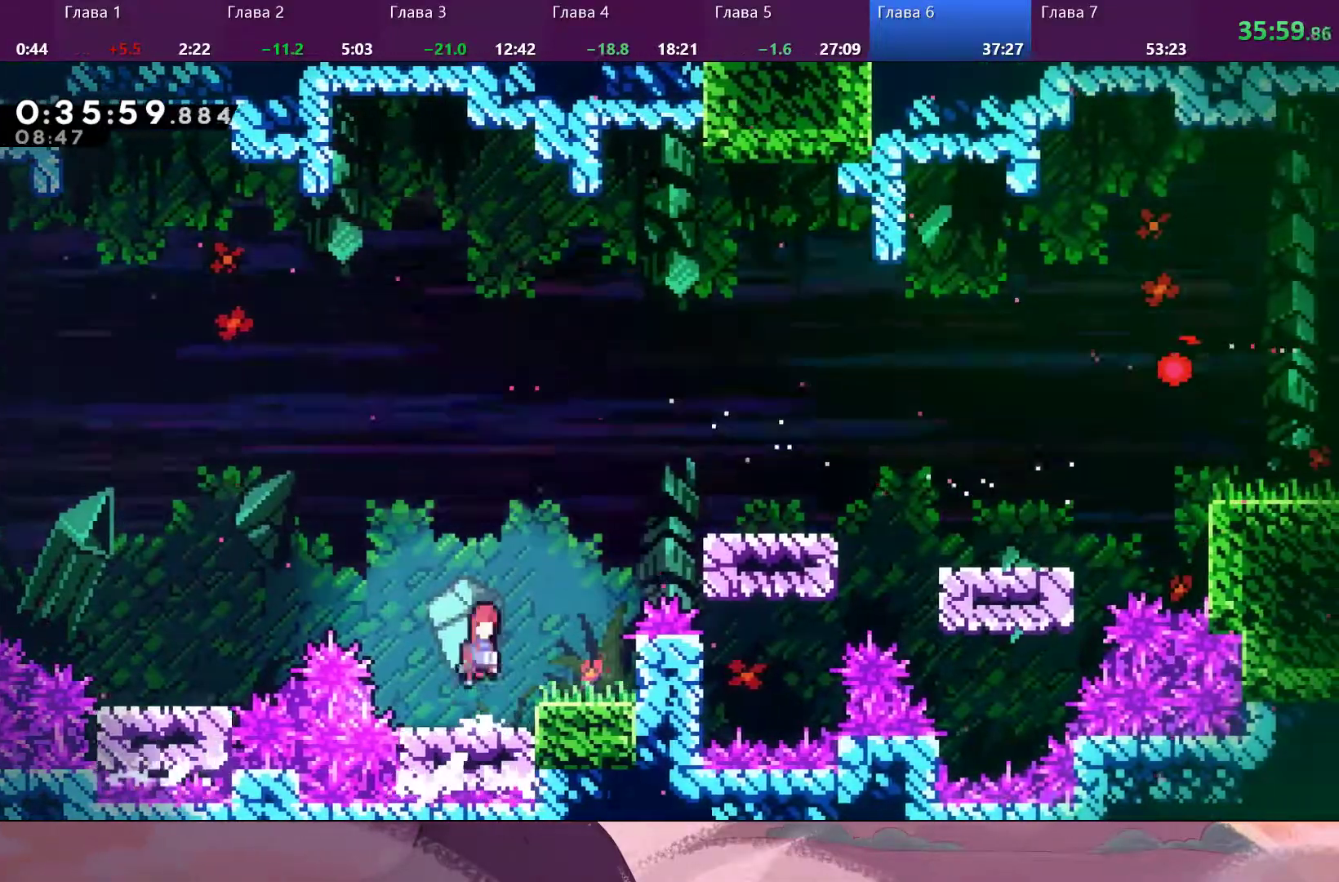
{"buttons": [], "left_stick": "up-right", "right_stick": "center", "events": [[233, "CROSS", "up"], [233, "left_stick", "up-right"], [267, "SQUARE", "down"], [367, "SQUARE", "up"]]}
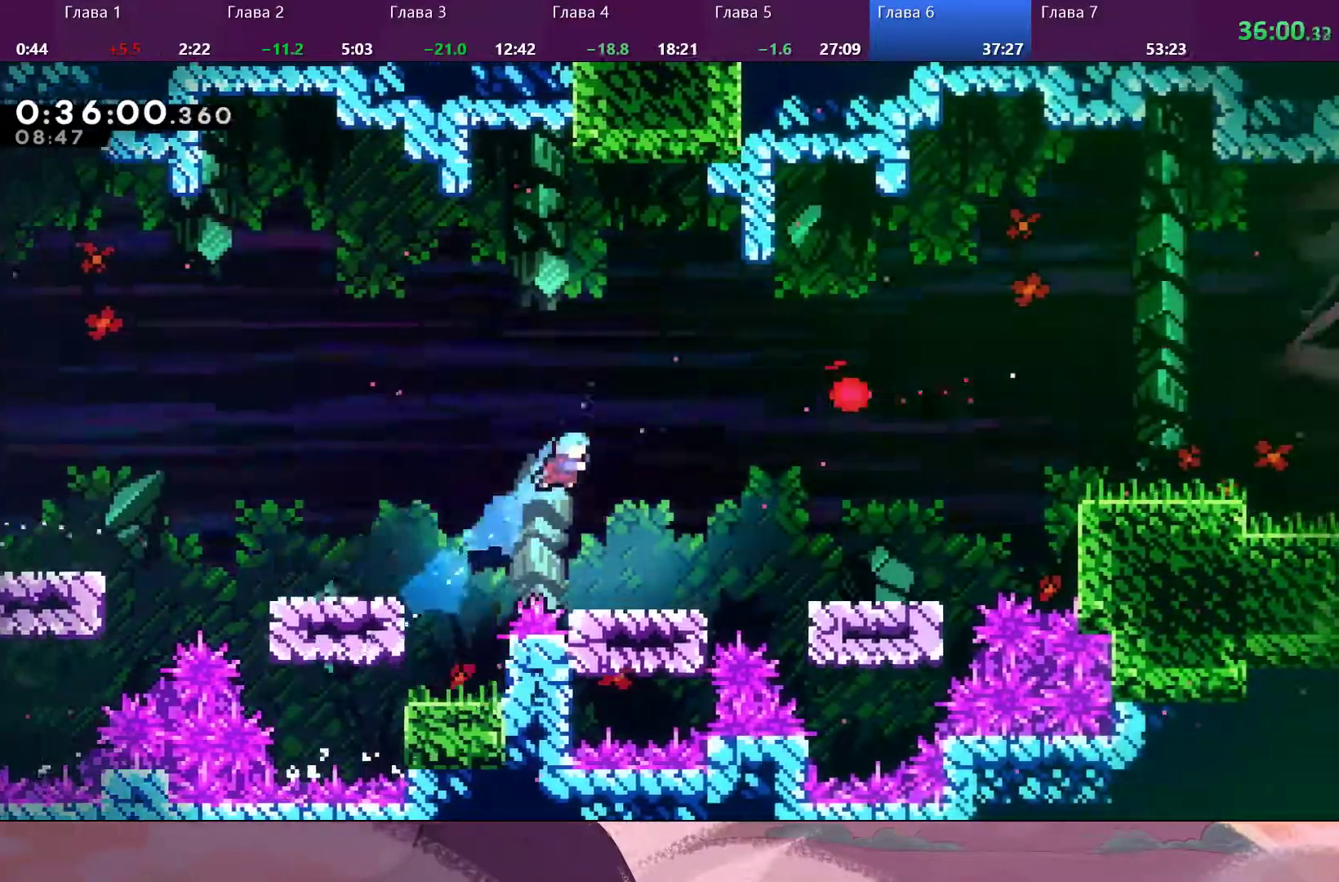
{"buttons": [], "left_stick": "center", "right_stick": "center", "events": [[67, "left_stick", "center"]]}
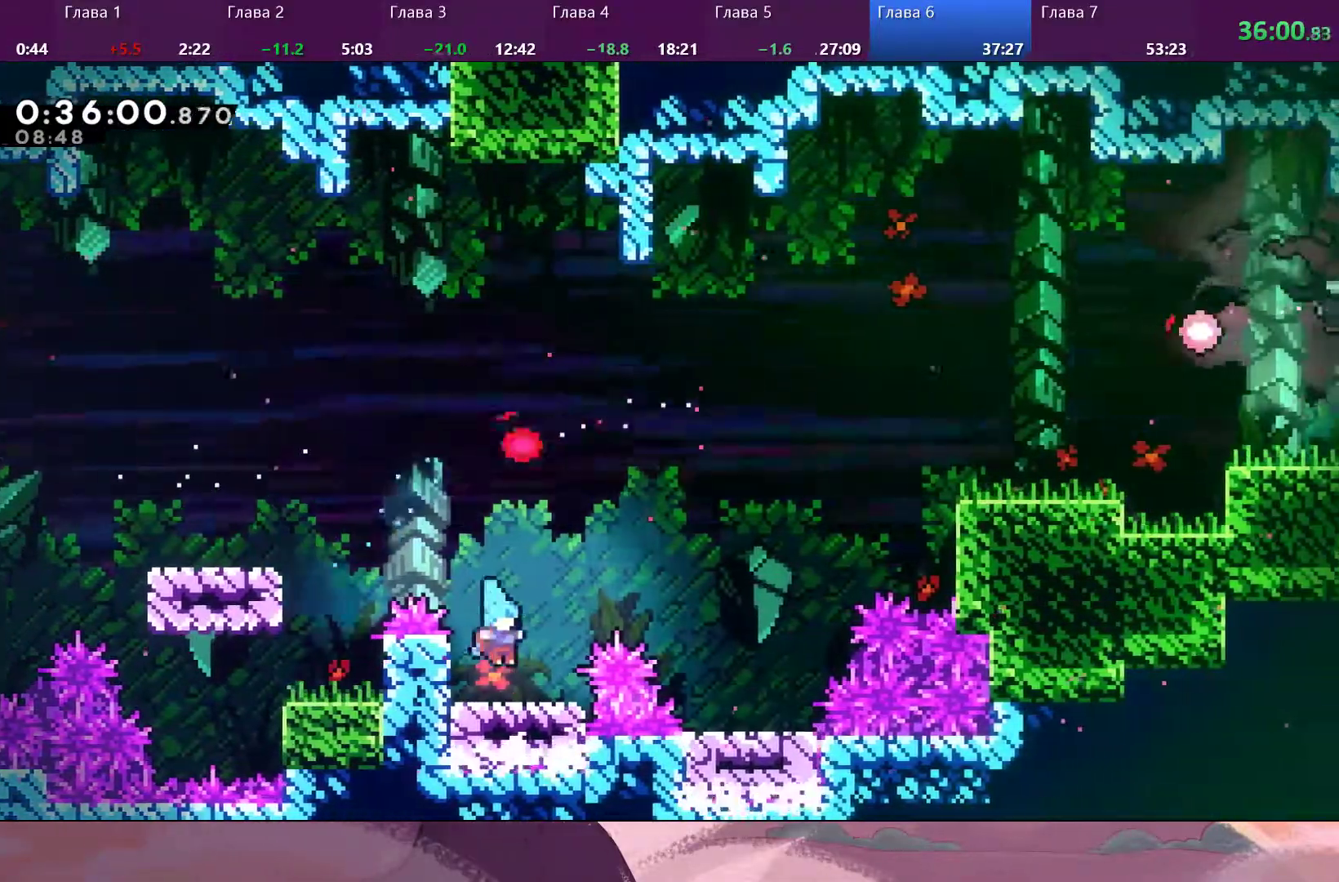
{"buttons": ["CROSS"], "left_stick": "right", "right_stick": "center", "events": [[267, "CROSS", "down"], [300, "left_stick", "right"]]}
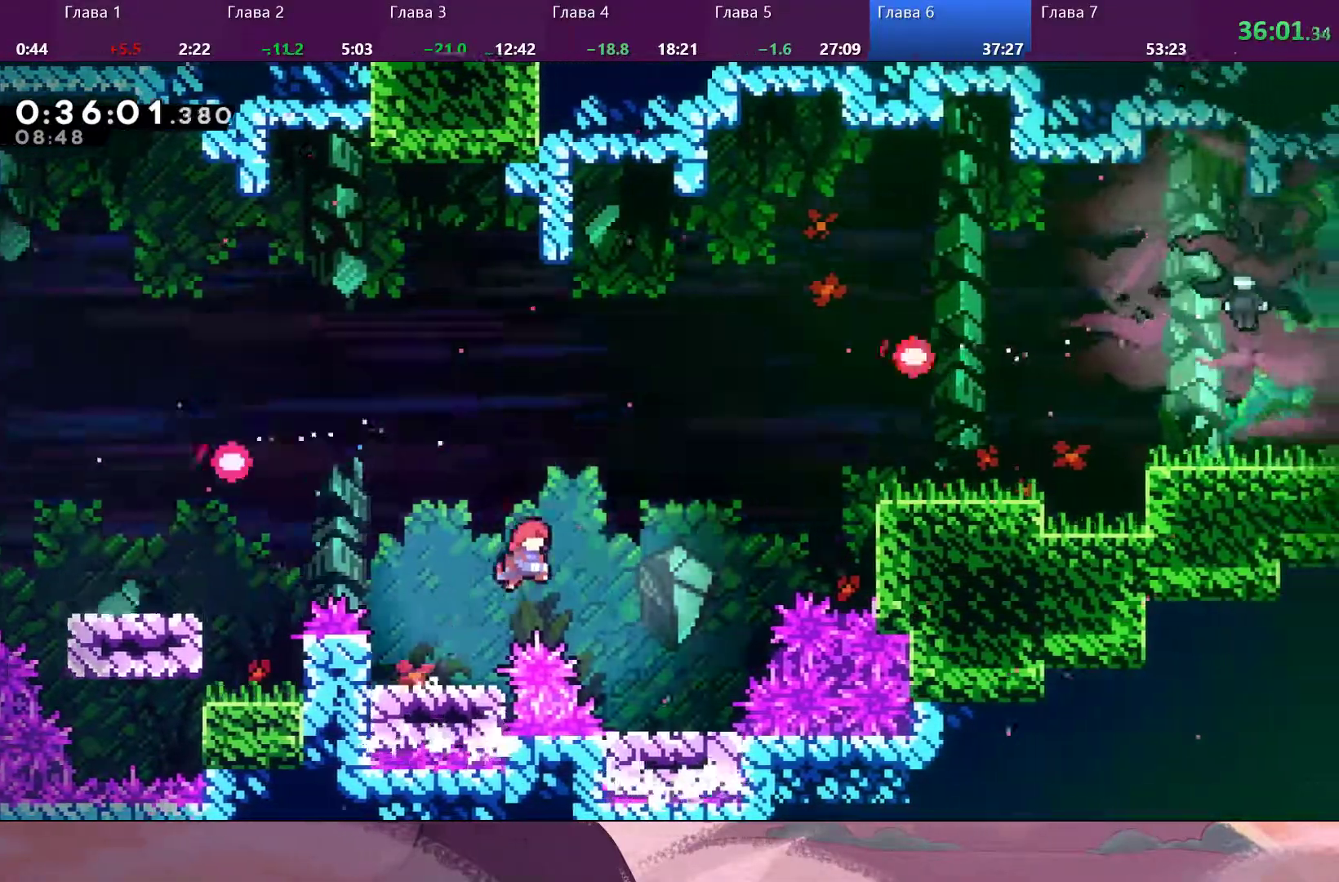
{"buttons": [], "left_stick": "right", "right_stick": "center", "events": [[200, "CROSS", "up"]]}
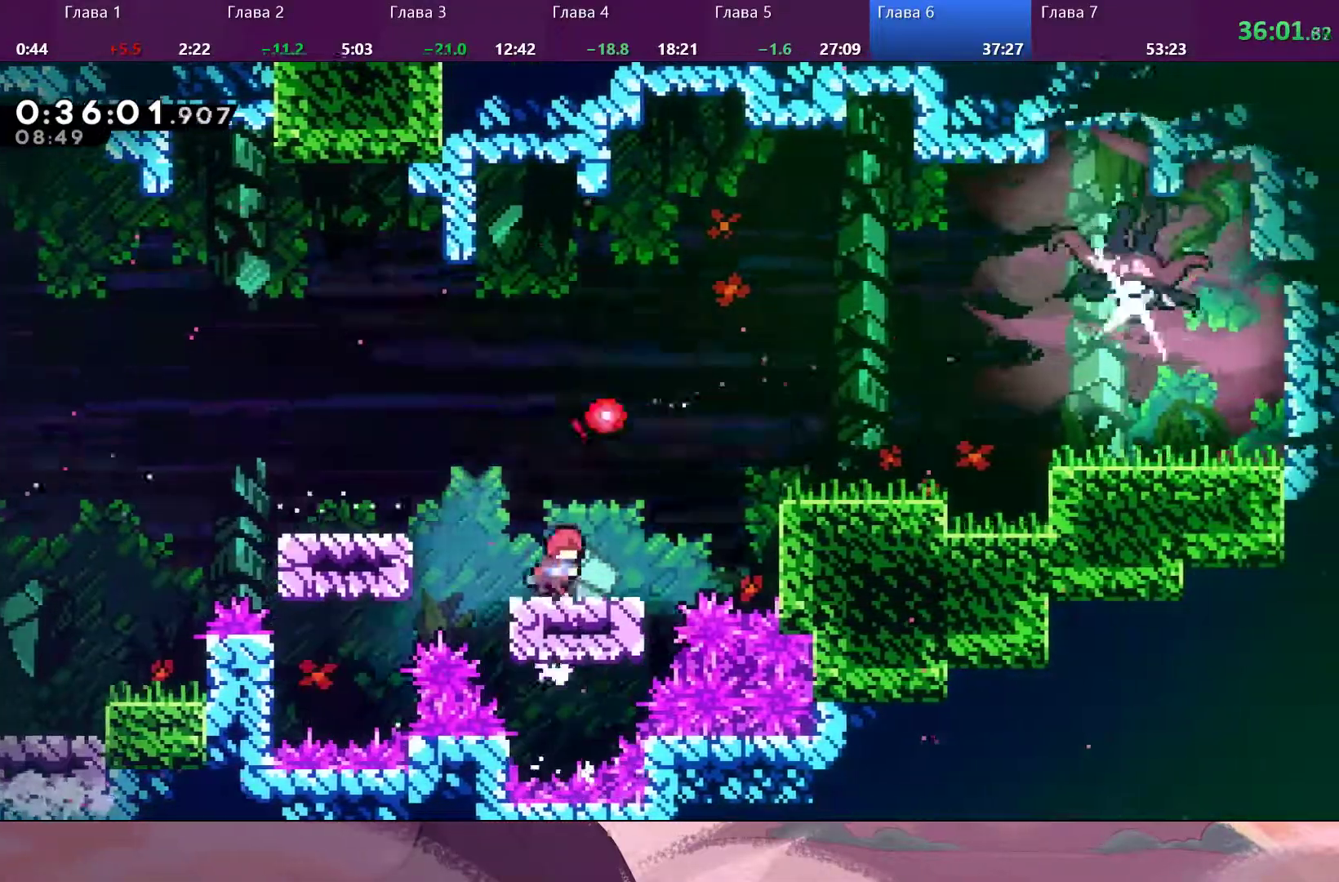
{"buttons": ["CROSS"], "left_stick": "right", "right_stick": "center", "events": [[167, "CROSS", "down"]]}
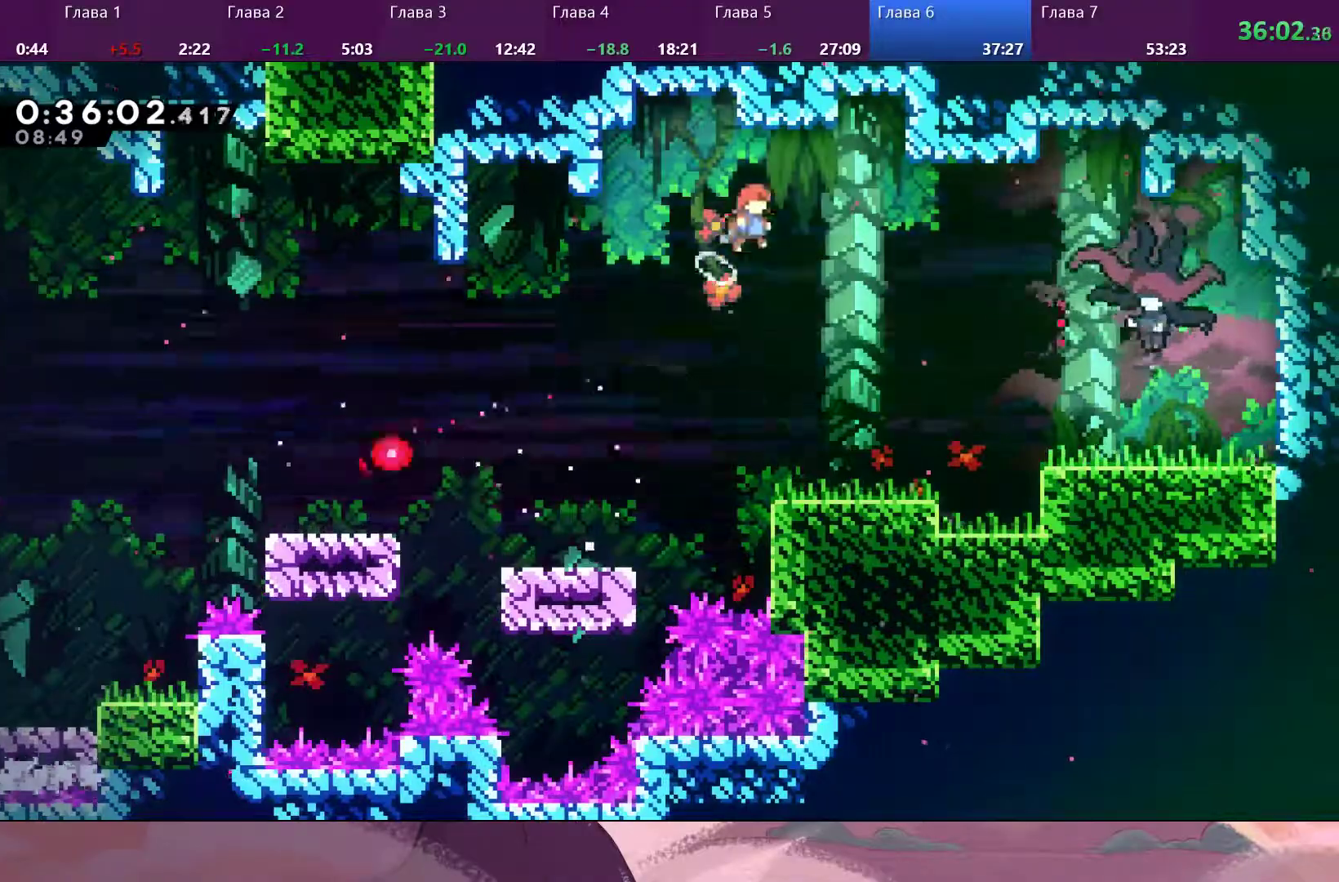
{"buttons": [], "left_stick": "right", "right_stick": "center", "events": [[100, "CROSS", "up"], [333, "SQUARE", "down"], [467, "SQUARE", "up"]]}